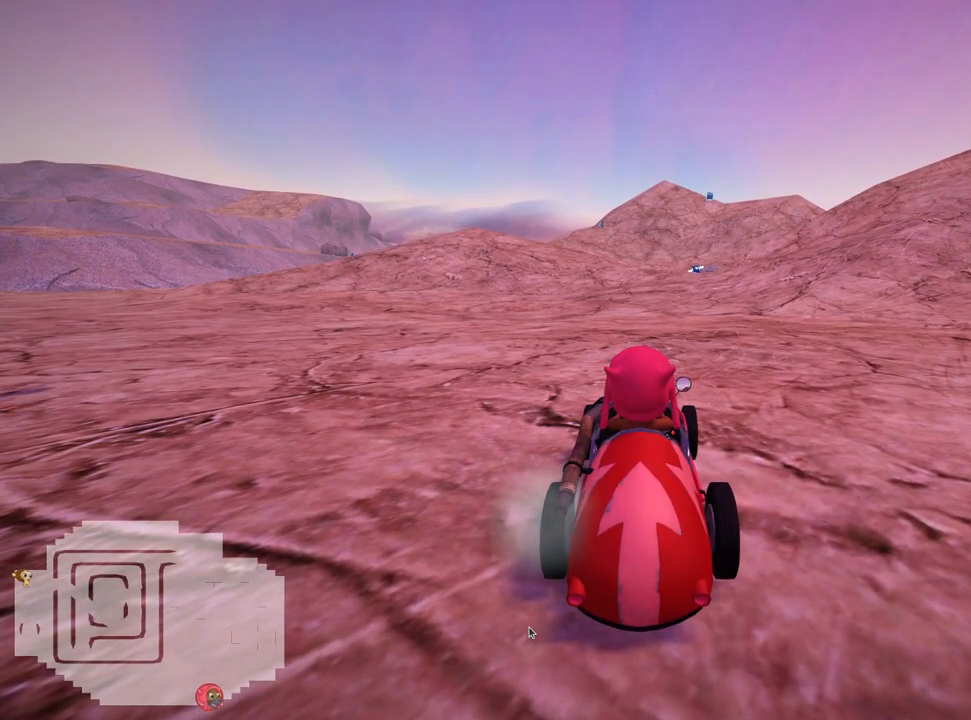
Gameplay with keyboard; each line is a JSON object with the keys held at the frame after it. "events" lists presses ("down") and releases ("up") of "down", "fire", "flag", "left", "look", "nitro", "right", "skid" and "up" between this image and that frame as [ms after this image, input, new state], when the widget could be followed in between. No other keys are recorded. Mouse input is not recorded. Key names are as the overlay labels them; some are game actions (e.g. jump) rather than physical keys.
{"keys": [], "events": [[83, "look", "down"], [450, "look", "up"]]}
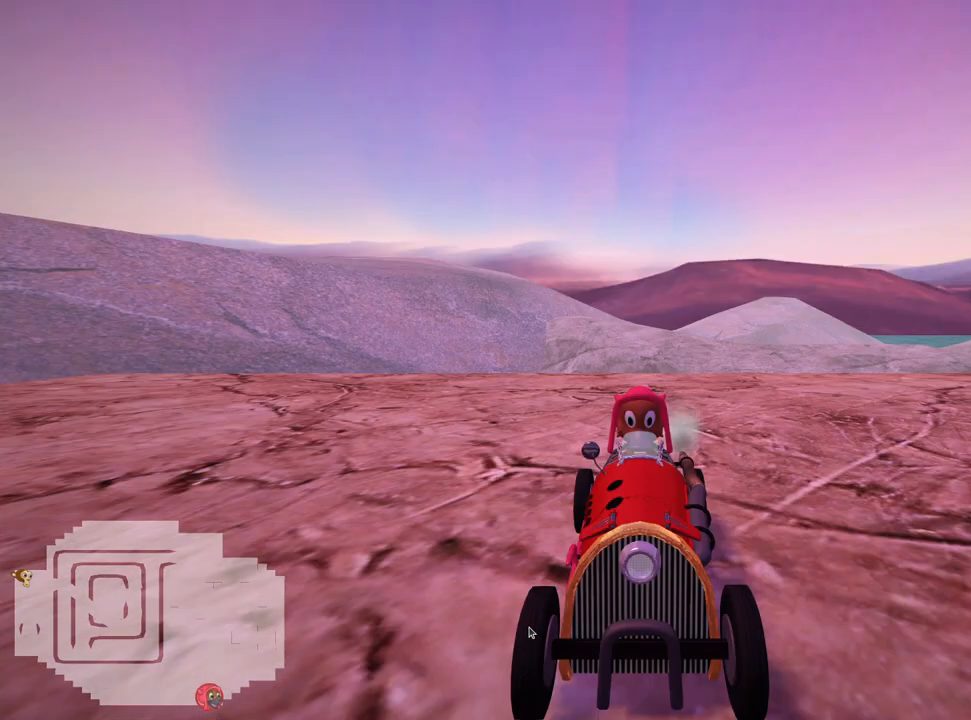
{"keys": [], "events": []}
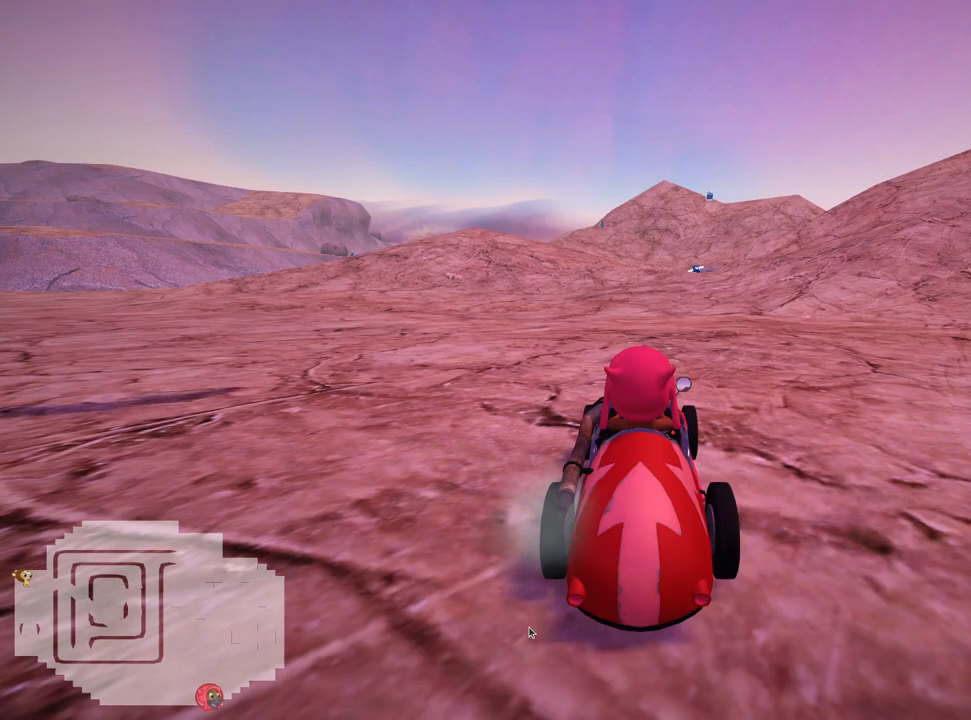
{"keys": [], "events": []}
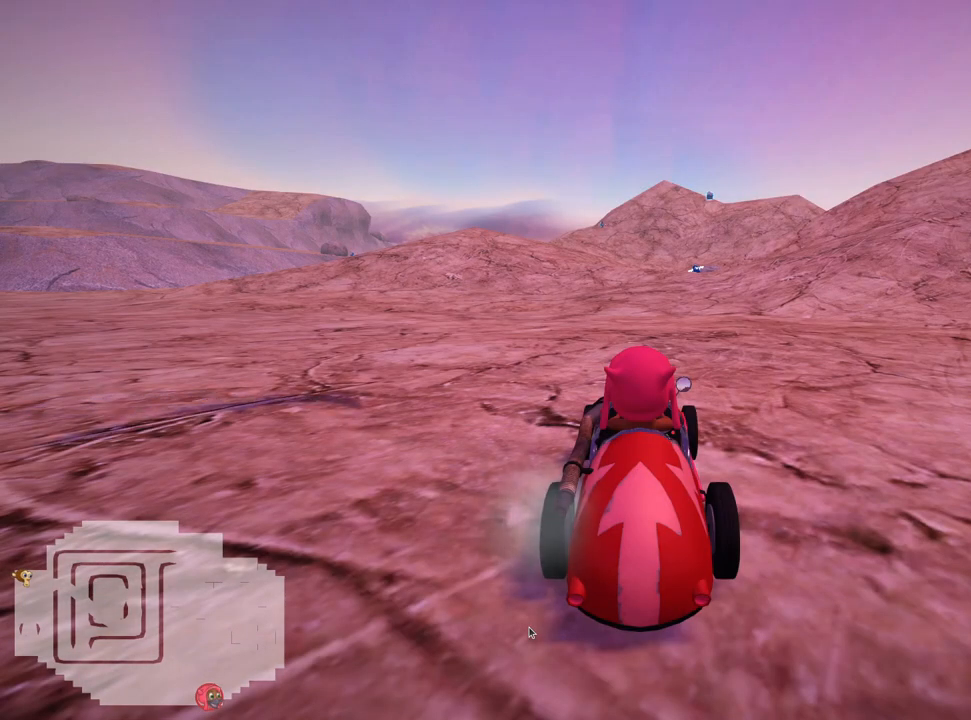
{"keys": [], "events": []}
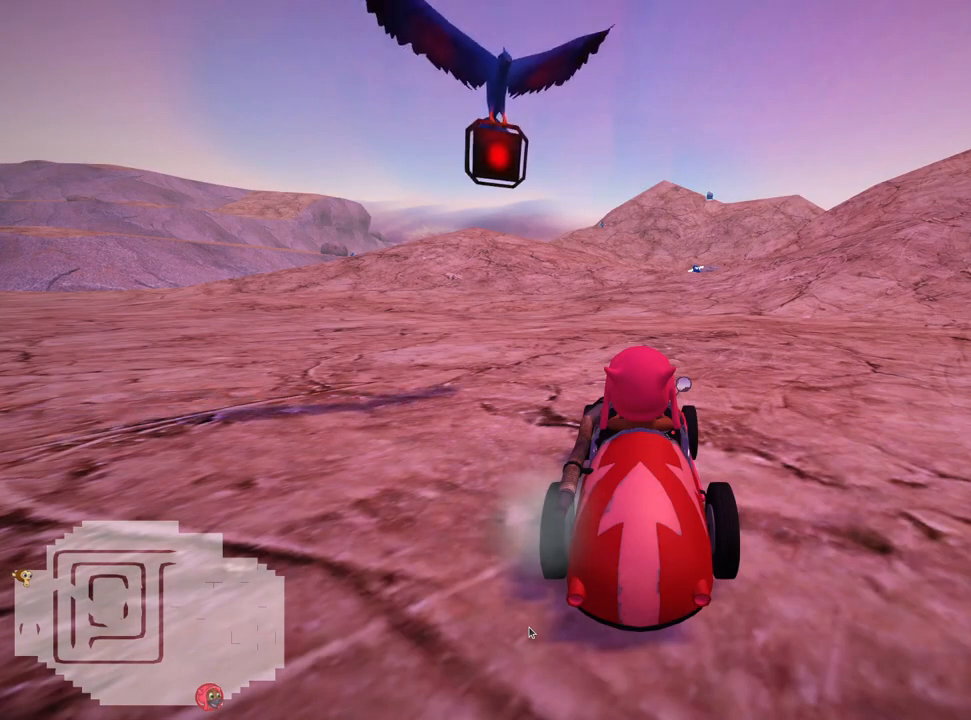
{"keys": [], "events": []}
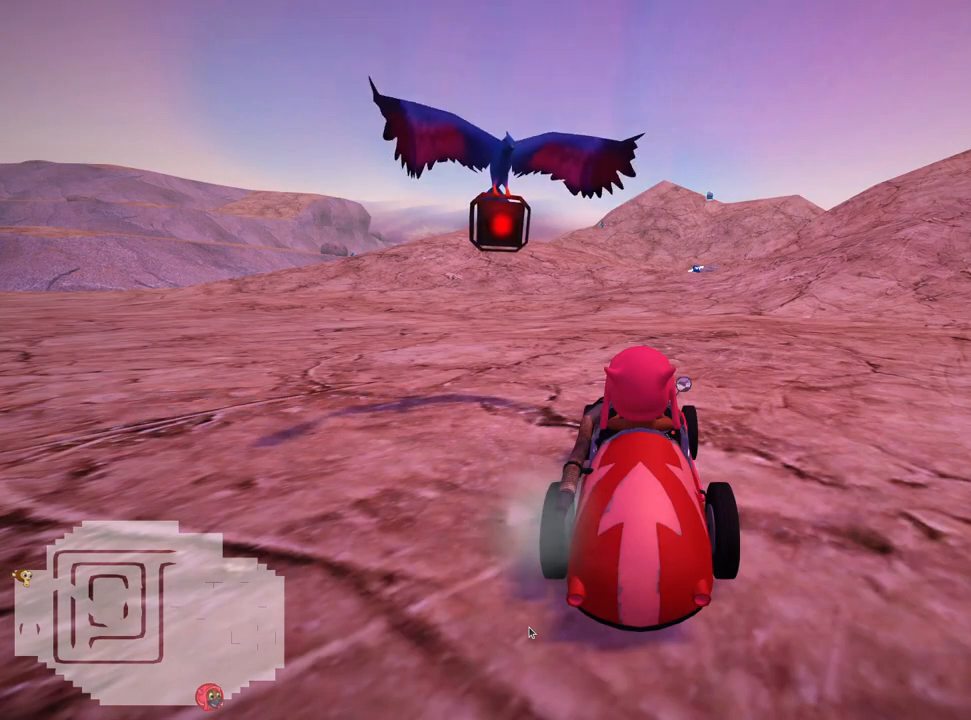
{"keys": [], "events": []}
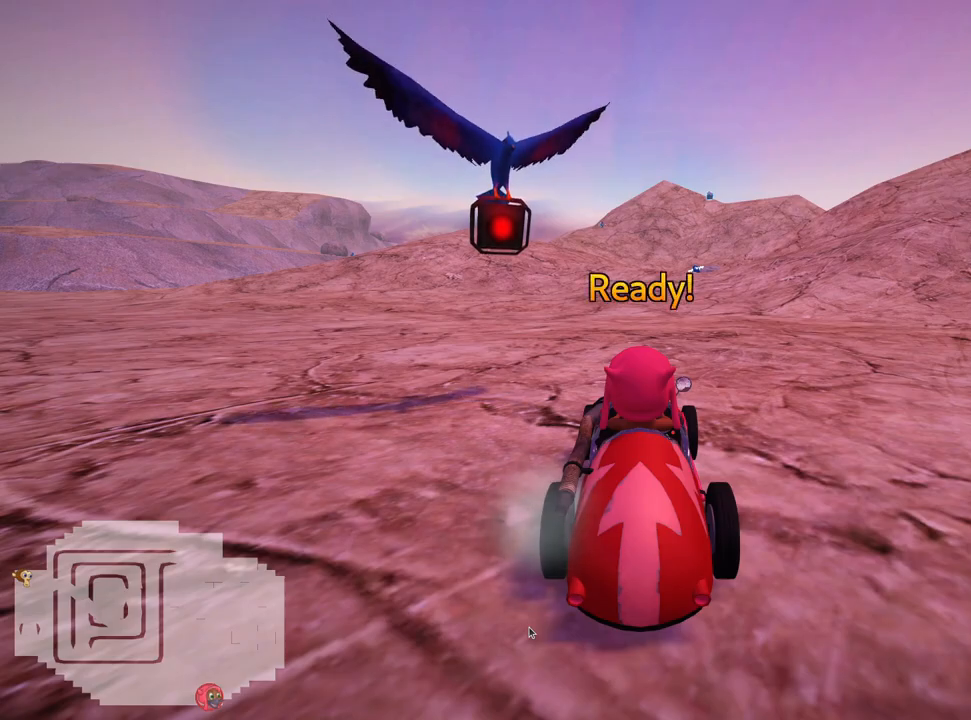
{"keys": [], "events": []}
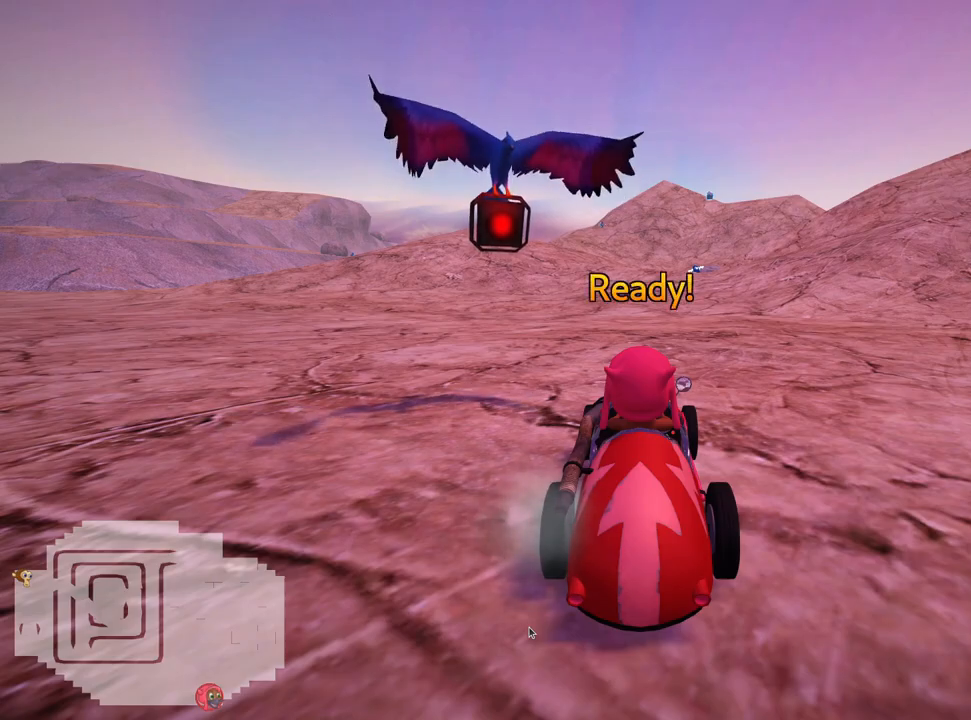
{"keys": ["up"], "events": [[183, "up", "down"]]}
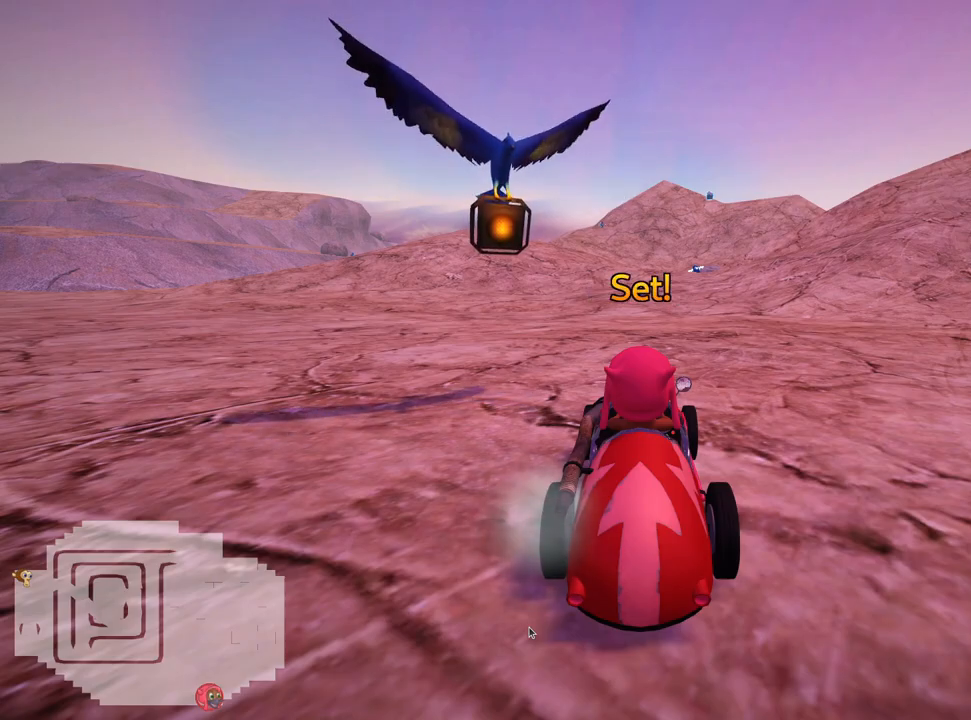
{"keys": ["up"], "events": []}
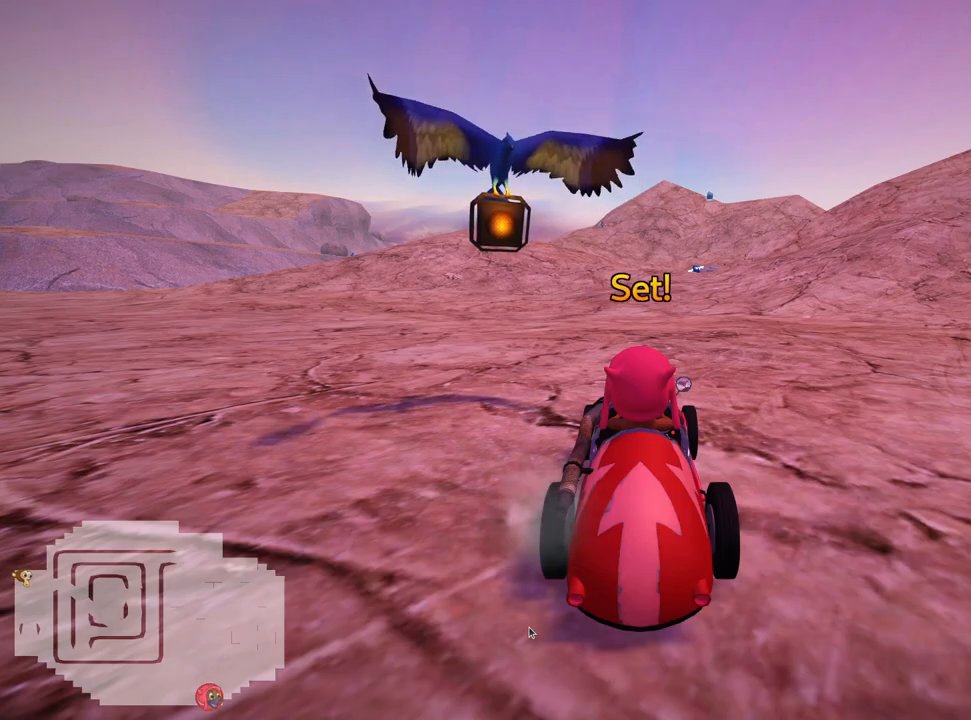
{"keys": ["left", "up"], "events": [[50, "right", "down"], [317, "right", "up"], [367, "left", "down"]]}
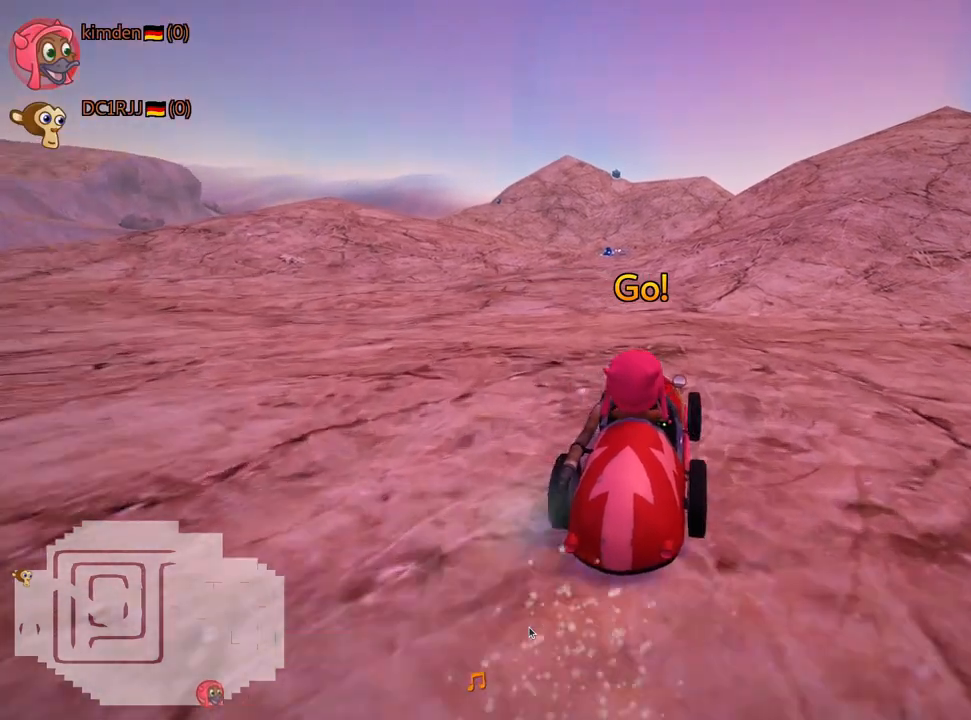
{"keys": ["left", "up"], "events": [[83, "left", "up"], [433, "left", "down"]]}
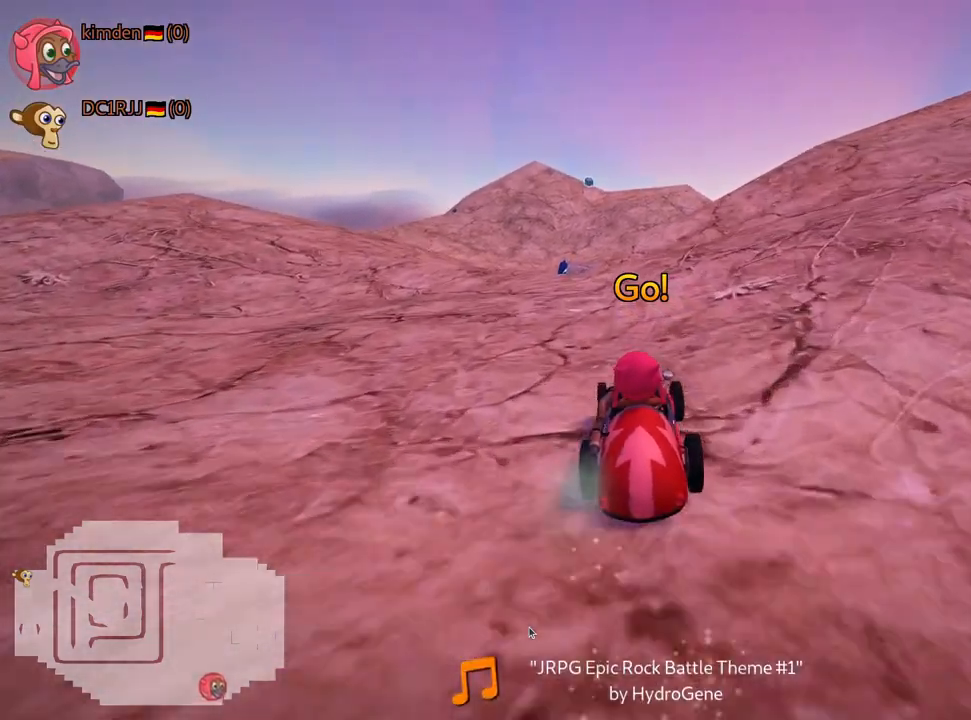
{"keys": ["up"], "events": [[100, "left", "up"]]}
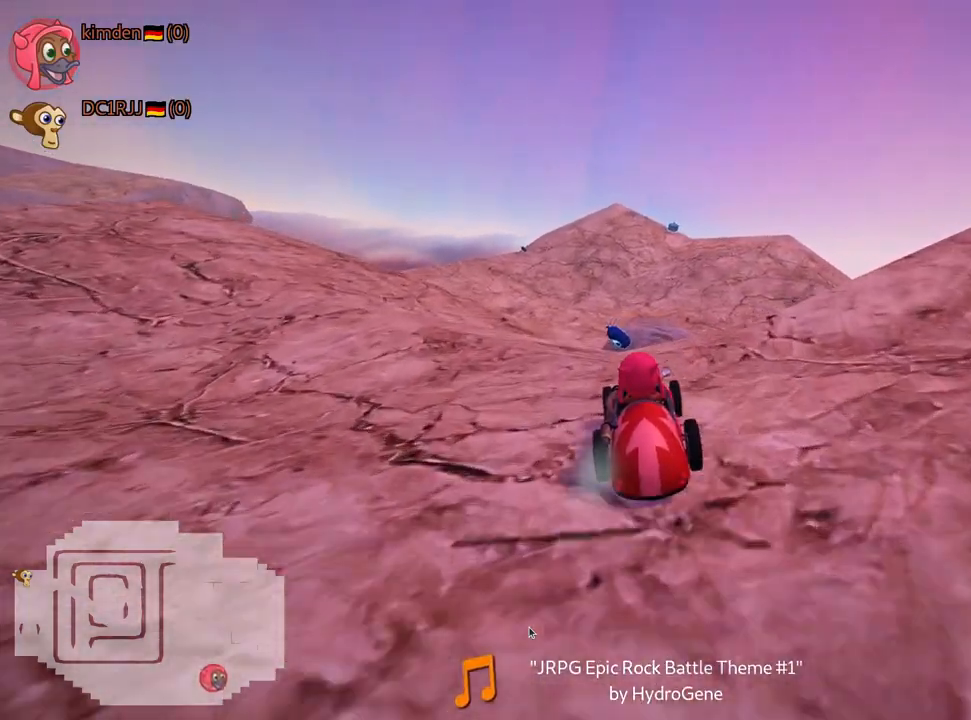
{"keys": ["left"], "events": [[267, "up", "up"], [283, "left", "down"], [317, "skid", "down"], [433, "skid", "up"]]}
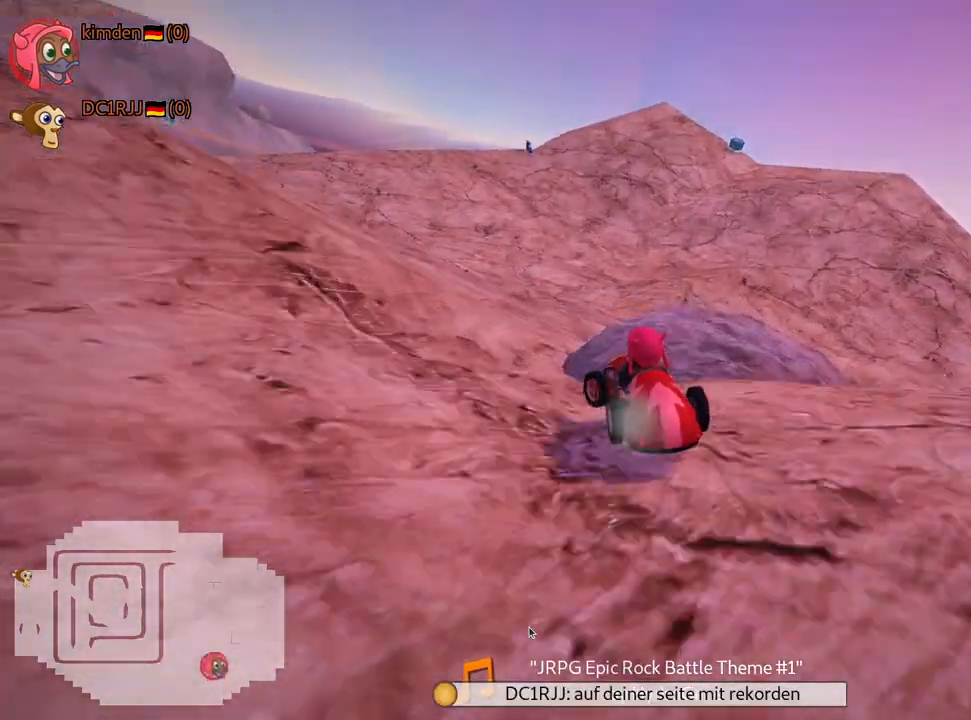
{"keys": ["up"], "events": [[33, "left", "up"], [233, "up", "down"], [300, "left", "down"], [450, "left", "up"]]}
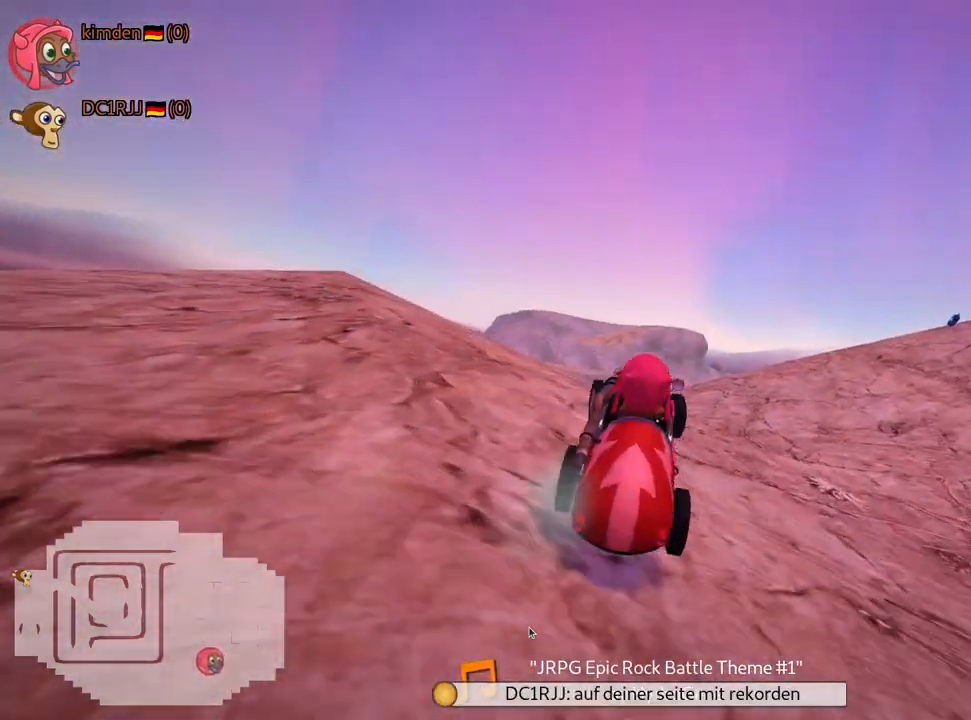
{"keys": ["left", "skid"], "events": [[383, "up", "up"], [417, "left", "down"], [450, "skid", "down"]]}
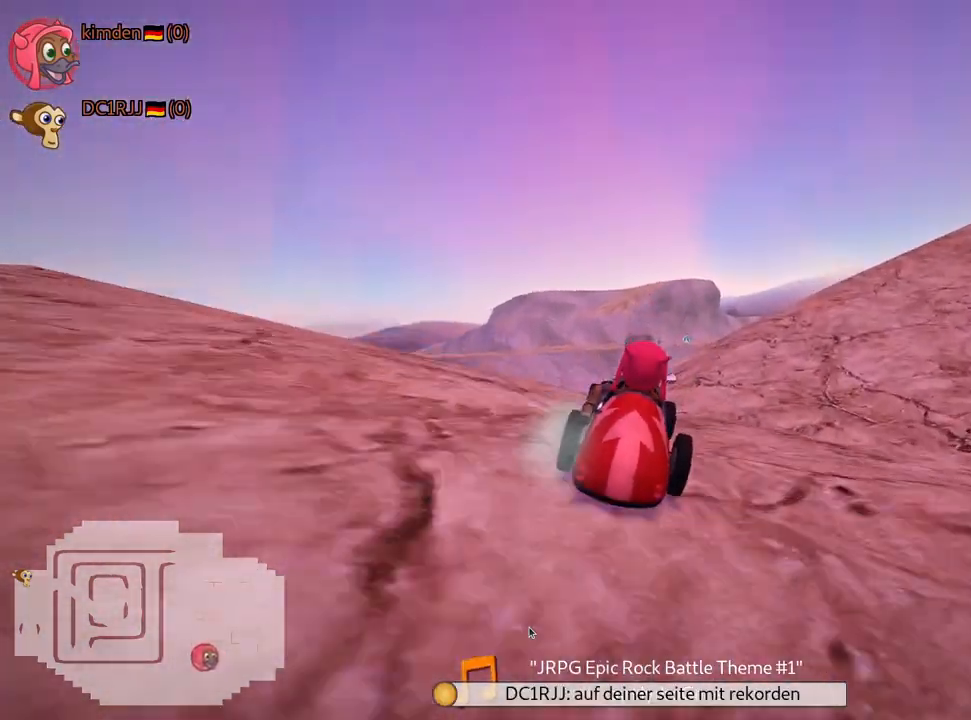
{"keys": [], "events": [[100, "skid", "up"], [167, "left", "up"]]}
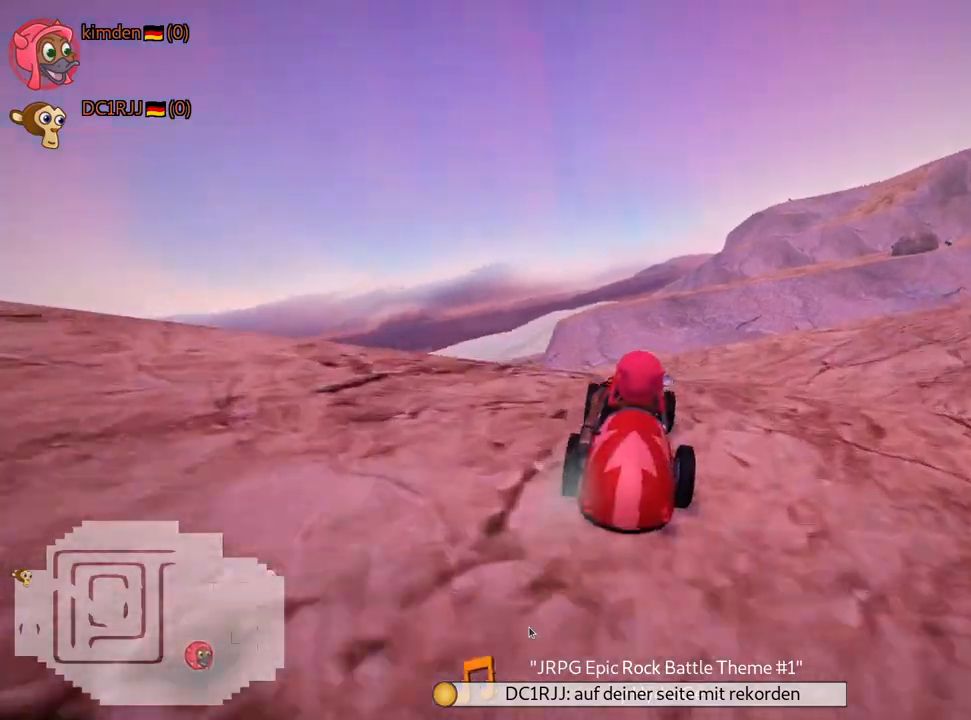
{"keys": [], "events": [[200, "skid", "down"], [233, "left", "down"], [383, "skid", "up"], [433, "left", "up"]]}
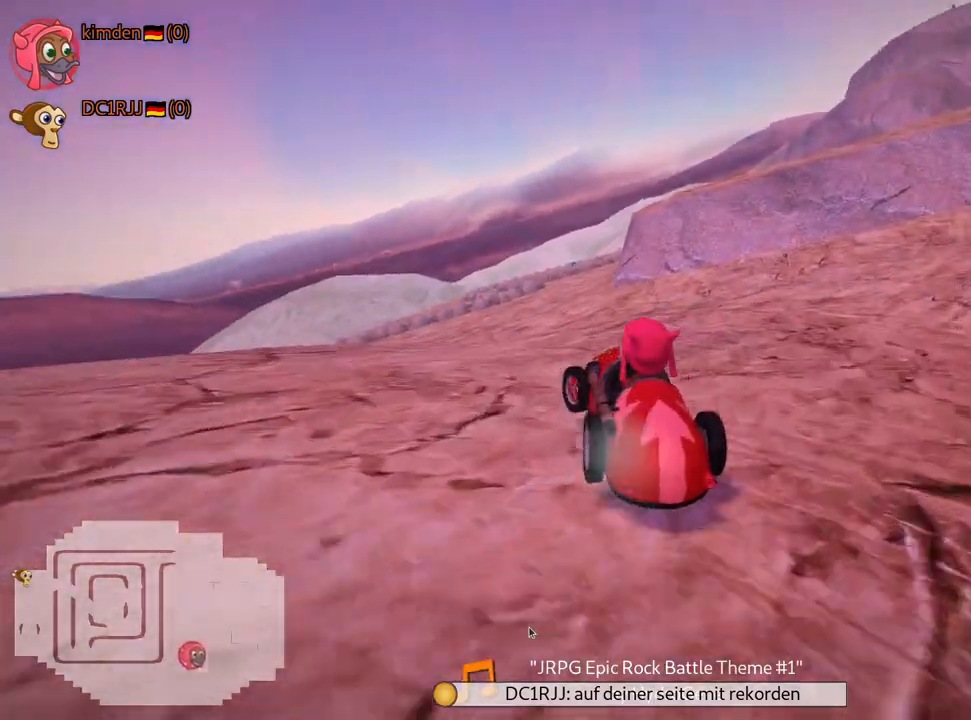
{"keys": ["up"], "events": [[350, "up", "down"]]}
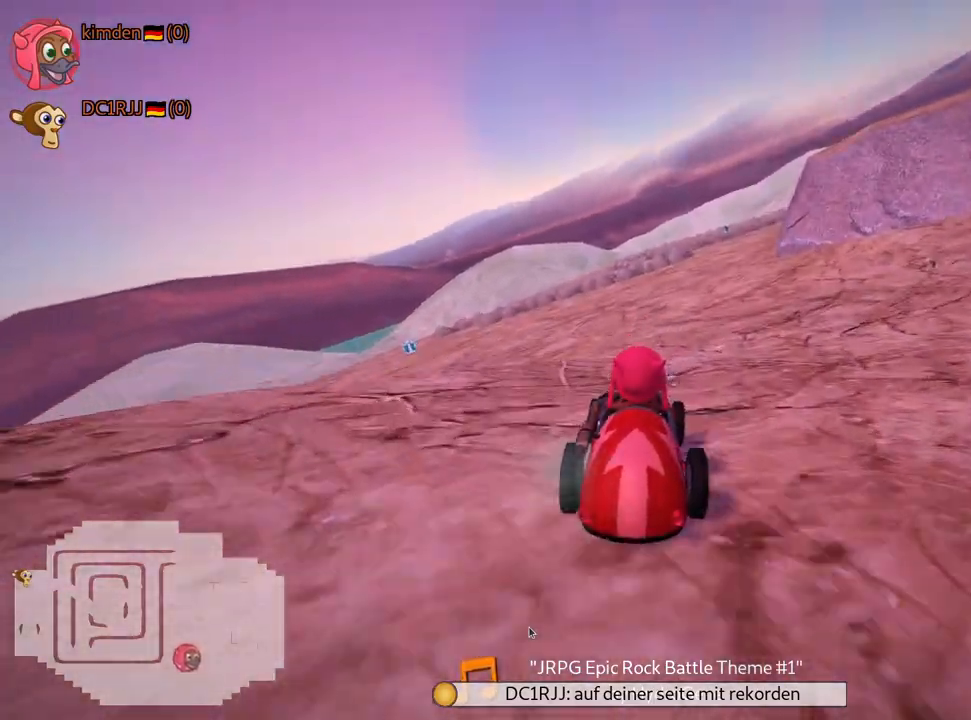
{"keys": ["up"], "events": []}
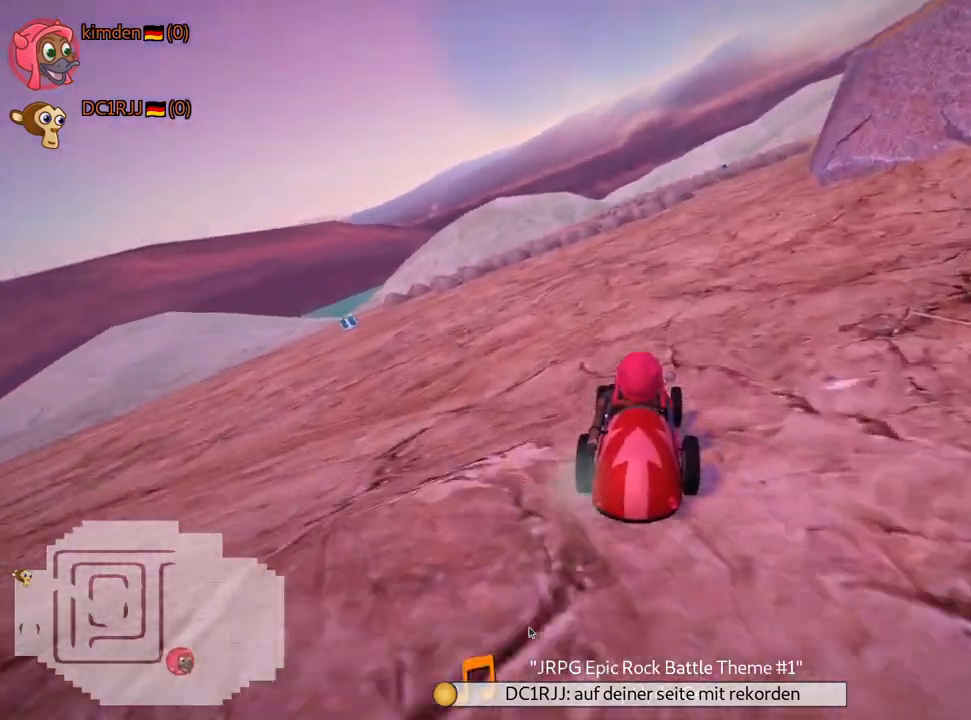
{"keys": ["right", "skid", "up"], "events": [[50, "left", "down"], [200, "left", "up"], [267, "skid", "down"], [300, "right", "down"]]}
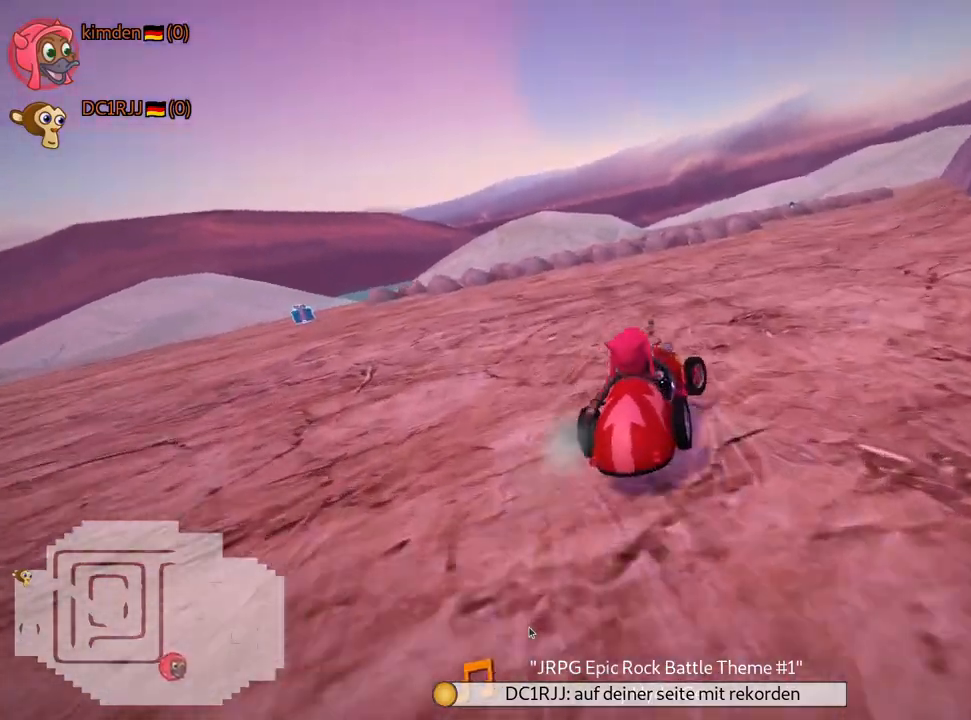
{"keys": ["left", "skid", "up"], "events": [[117, "left", "down"], [117, "right", "up"]]}
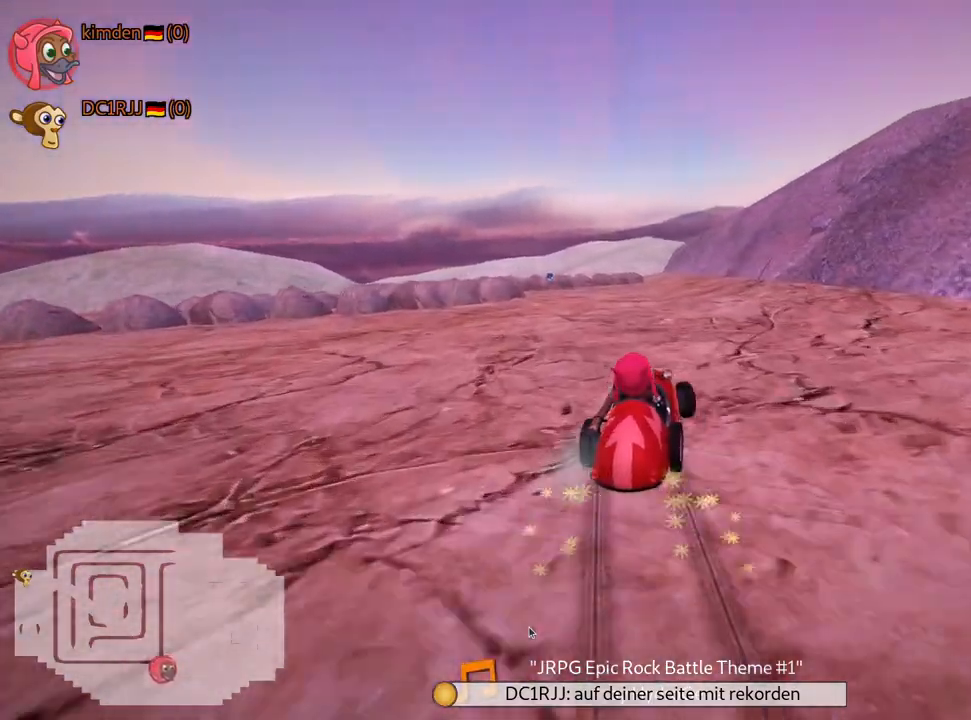
{"keys": [], "events": [[267, "skid", "up"], [333, "up", "up"], [383, "left", "up"]]}
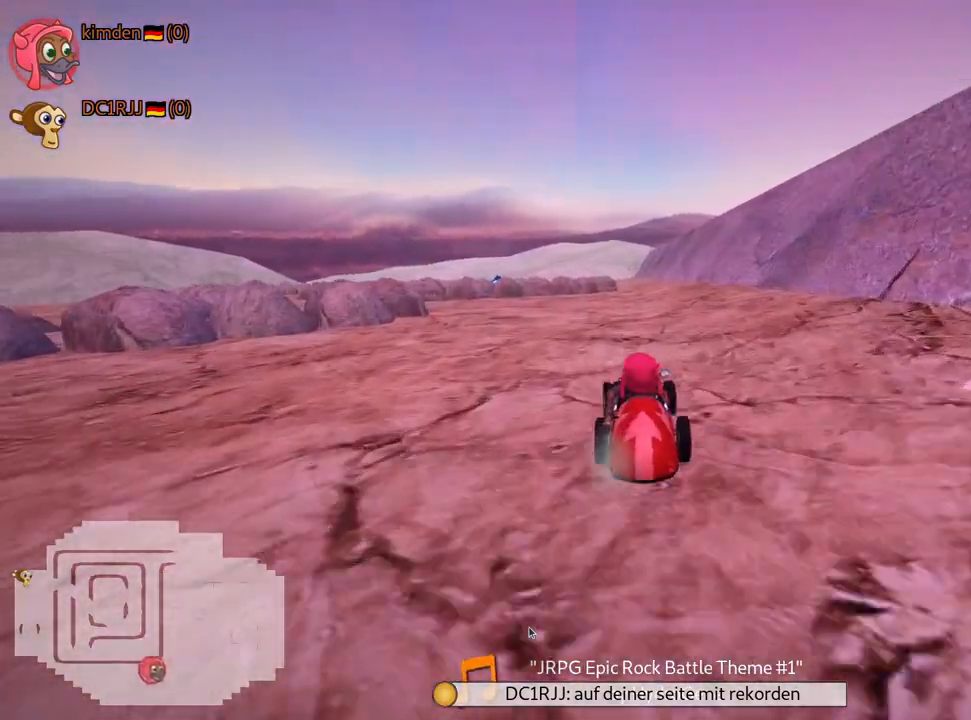
{"keys": [], "events": []}
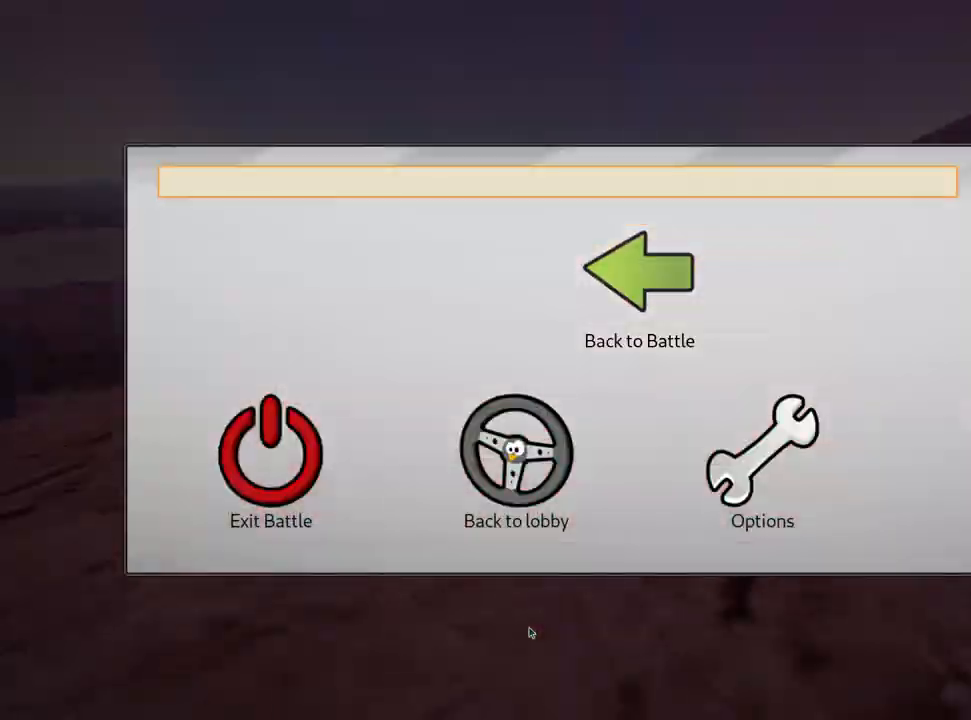
{"keys": [], "events": []}
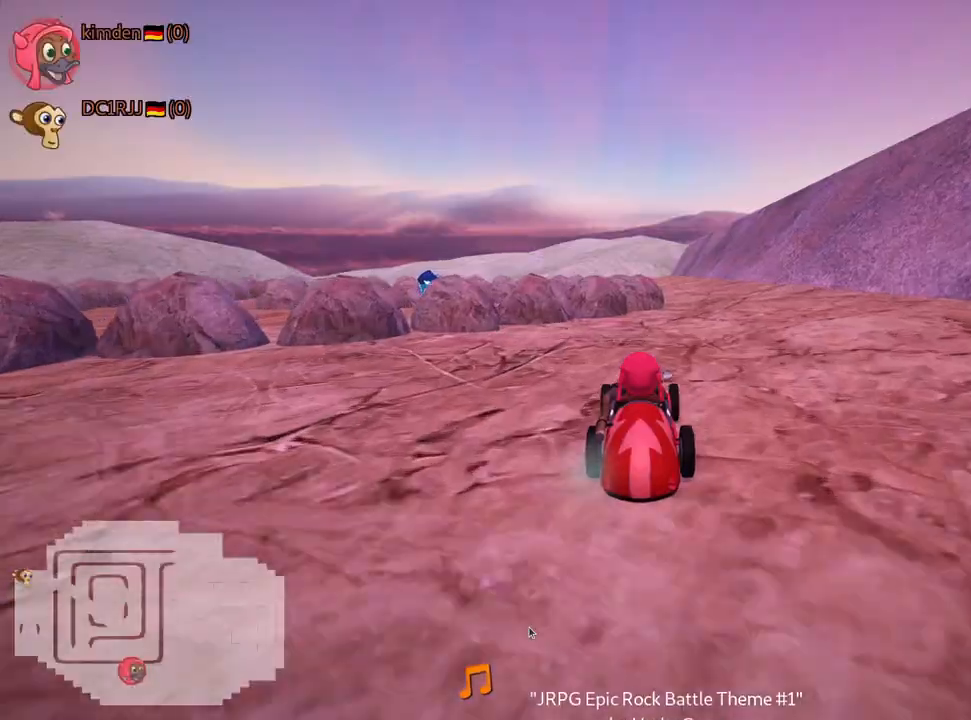
{"keys": ["right", "up"], "events": [[200, "up", "down"], [350, "right", "down"]]}